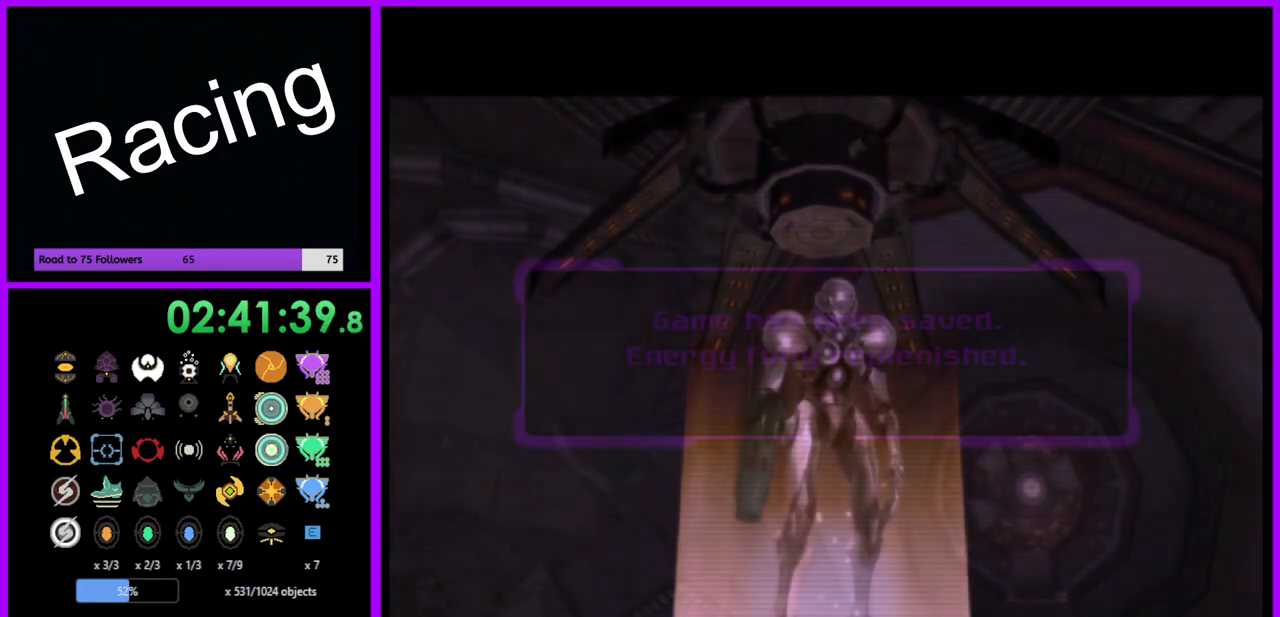
Gameplay with a controller (Nintendo layout); each line is a JSON object with the inputs held at the frame after it. "events" lists button and stick changes between this image and that frame as [ms after this image, input, new state], when the widget could be followed in between. Not read: L3 R3.
{"buttons": [], "left_stick": "center", "right_stick": "center", "events": [[50, "A", "down"], [133, "A", "up"], [217, "A", "down"], [300, "A", "up"], [400, "A", "down"], [467, "A", "up"]]}
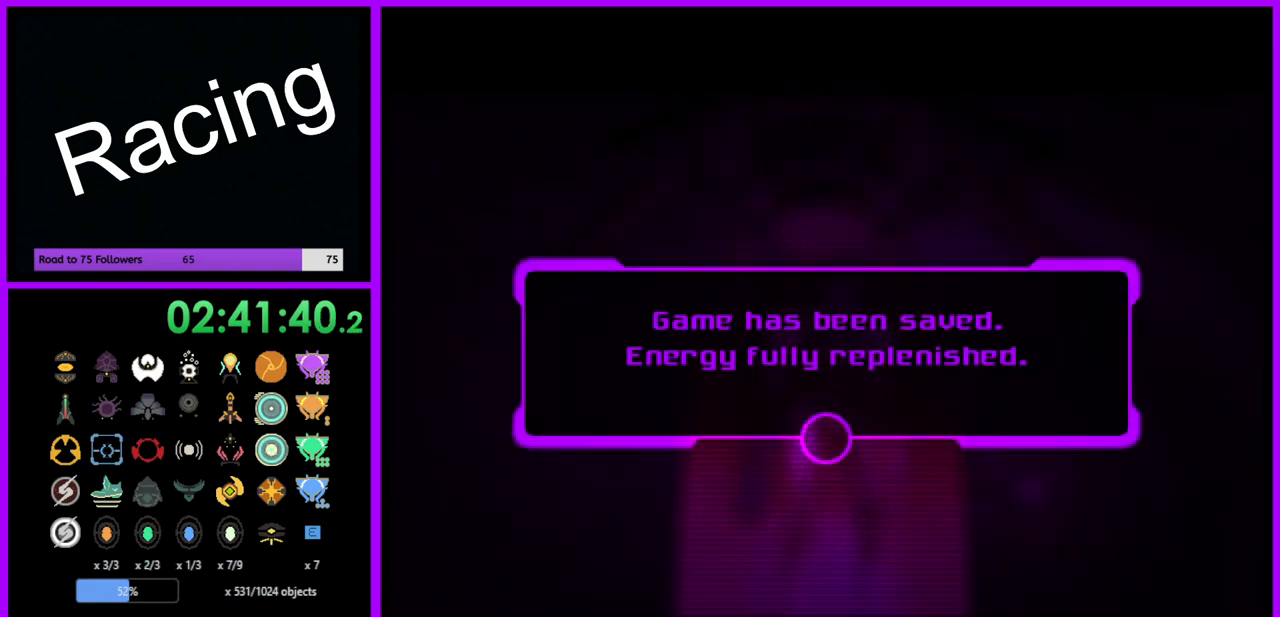
{"buttons": [], "left_stick": "center", "right_stick": "center", "events": [[67, "A", "down"], [133, "A", "up"], [217, "A", "down"], [300, "A", "up"], [383, "A", "down"], [450, "A", "up"]]}
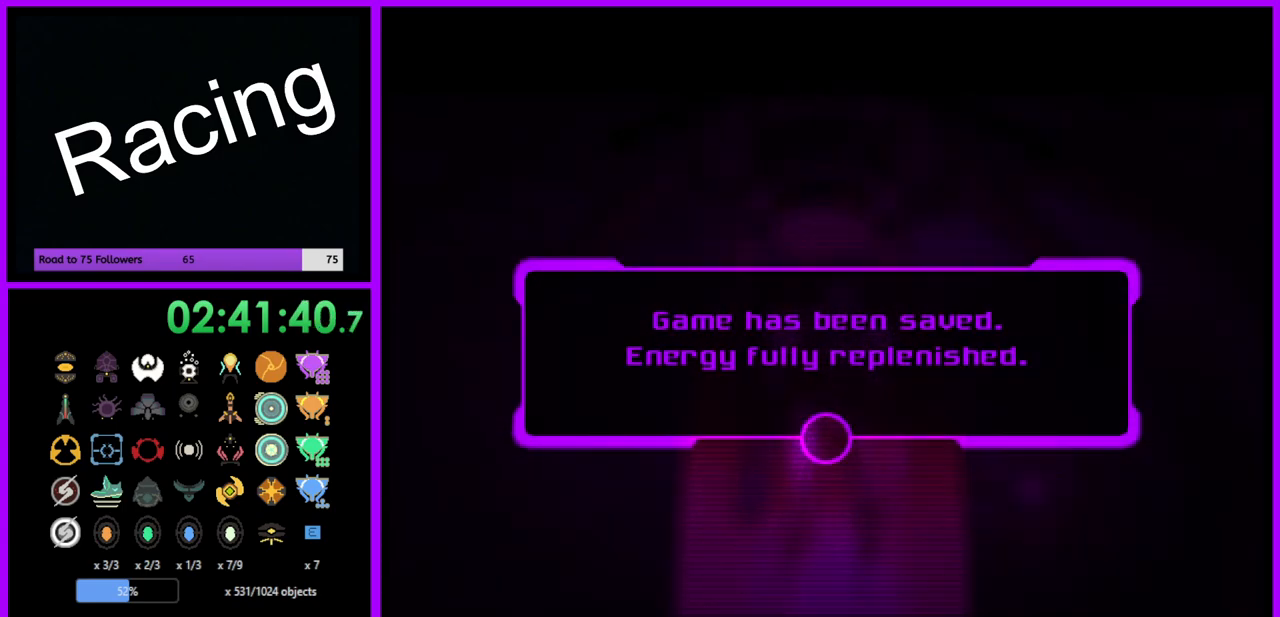
{"buttons": [], "left_stick": "center", "right_stick": "center", "events": [[33, "A", "down"], [100, "A", "up"], [200, "A", "down"], [267, "A", "up"], [350, "A", "down"], [433, "A", "up"]]}
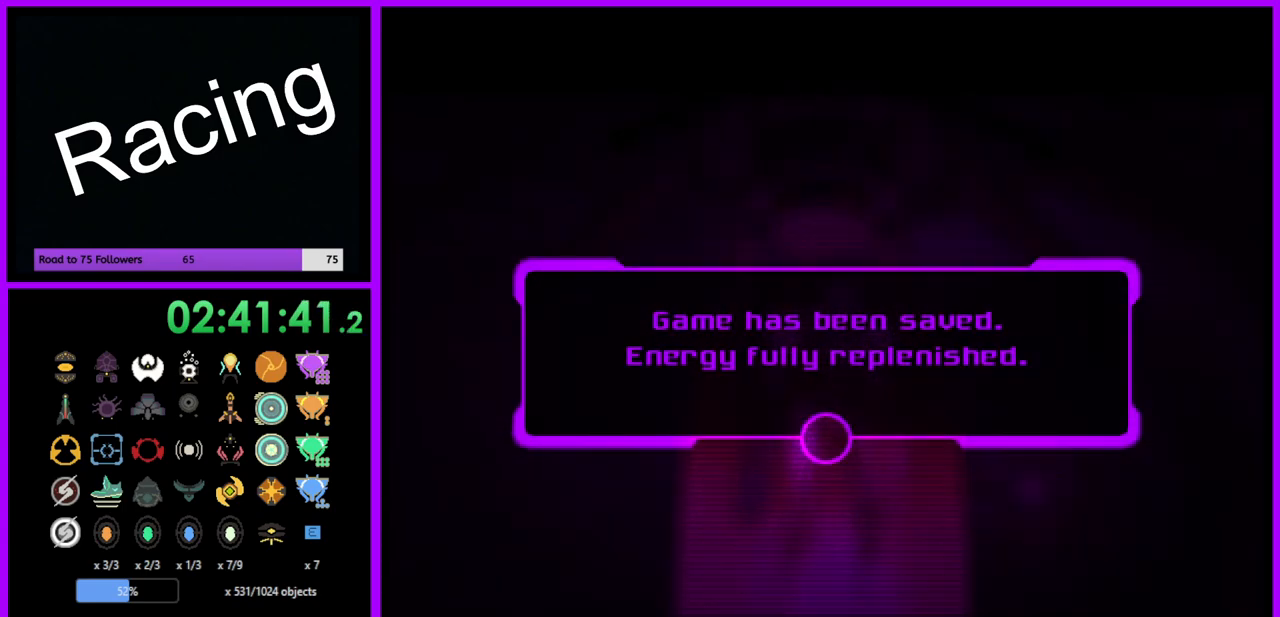
{"buttons": ["A"], "left_stick": "center", "right_stick": "center", "events": [[17, "A", "down"], [100, "A", "up"], [183, "A", "down"], [267, "A", "up"], [333, "A", "down"], [400, "A", "up"], [483, "A", "down"]]}
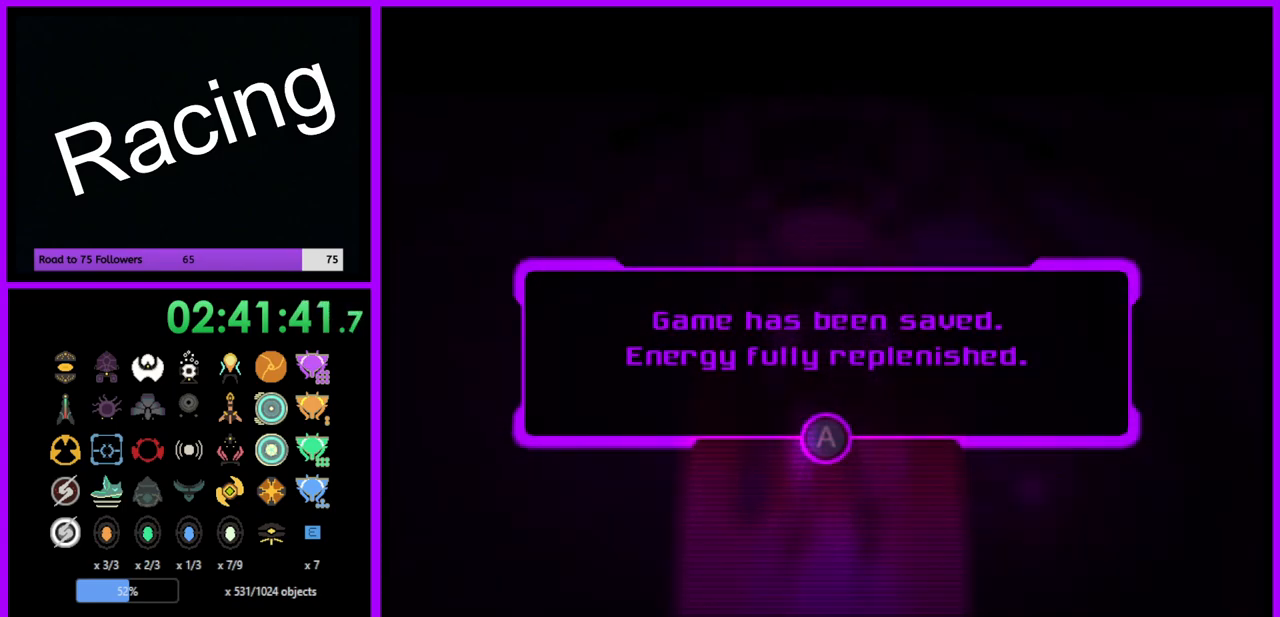
{"buttons": [], "left_stick": "center", "right_stick": "center", "events": [[67, "A", "up"], [150, "A", "down"], [217, "A", "up"], [300, "A", "down"], [383, "A", "up"]]}
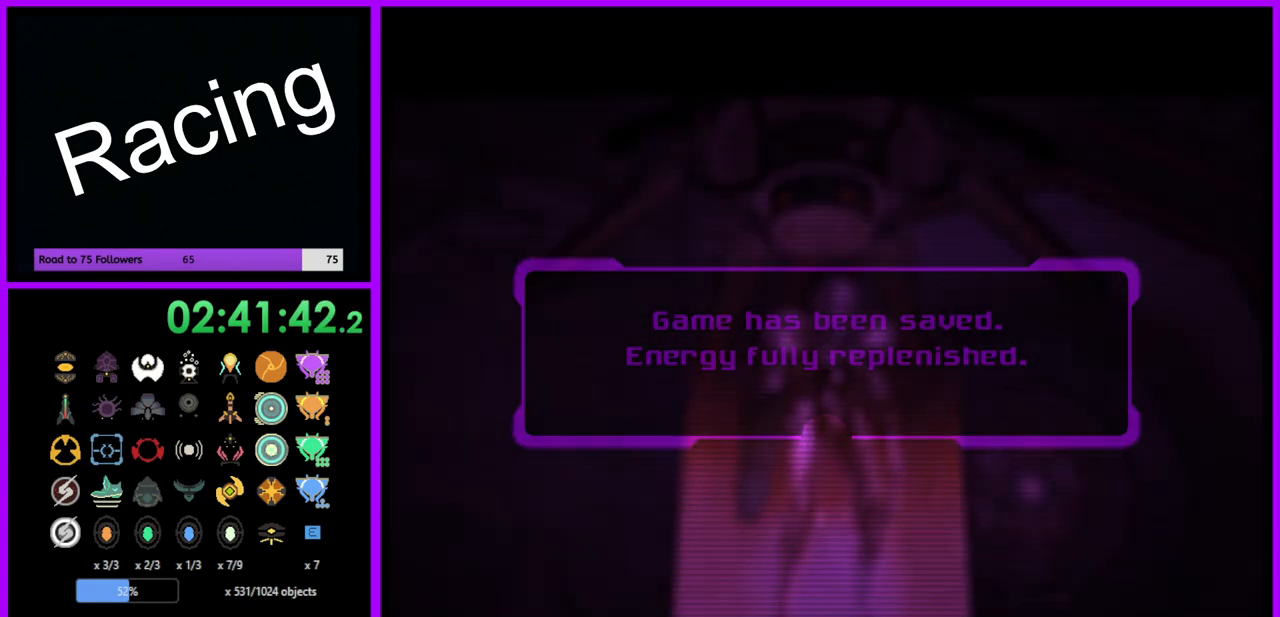
{"buttons": [], "left_stick": "center", "right_stick": "center", "events": []}
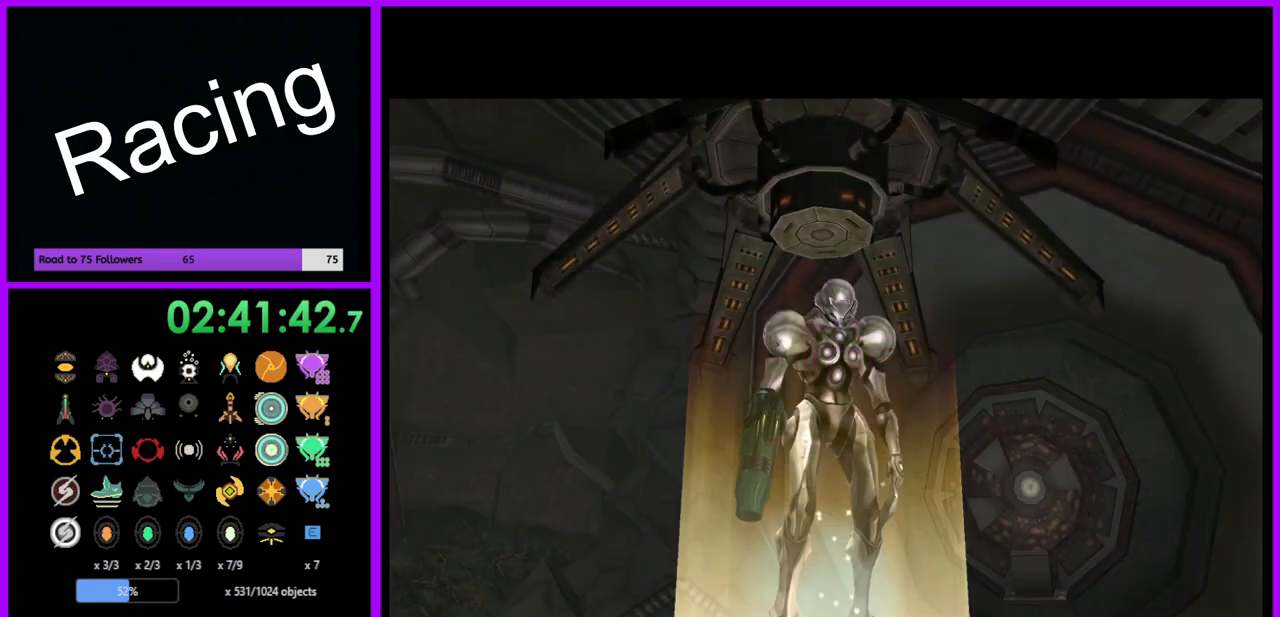
{"buttons": [], "left_stick": "center", "right_stick": "center", "events": []}
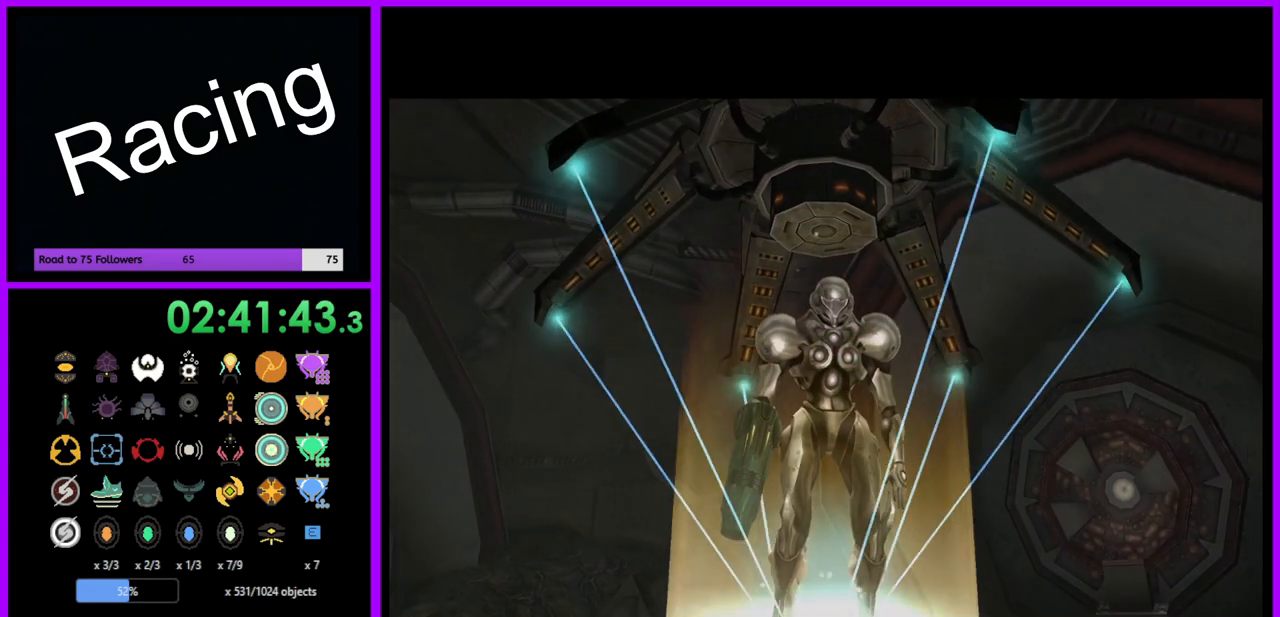
{"buttons": [], "left_stick": "up", "right_stick": "center", "events": [[383, "left_stick", "up"]]}
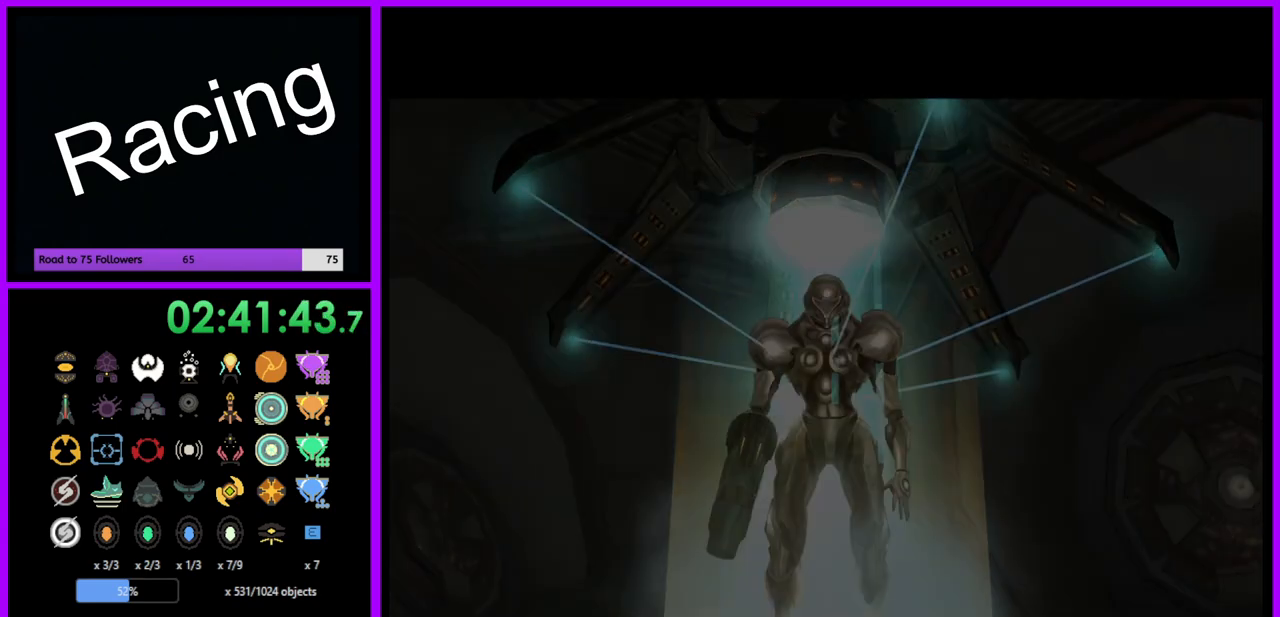
{"buttons": [], "left_stick": "up", "right_stick": "center", "events": []}
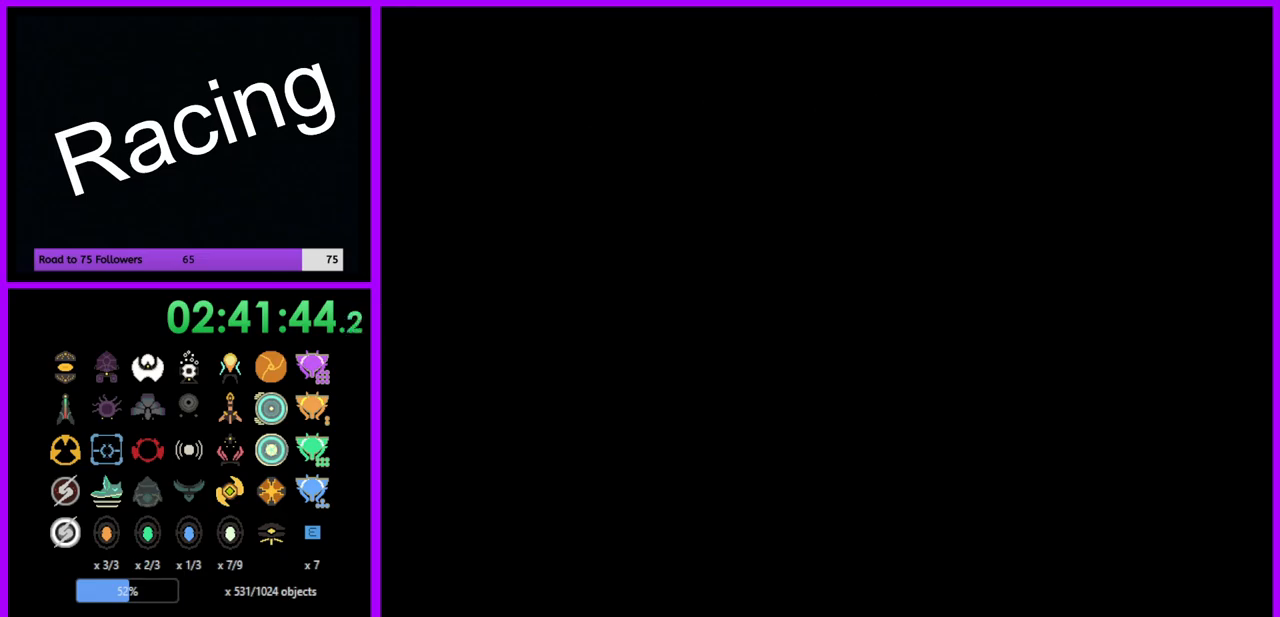
{"buttons": ["A"], "left_stick": "up", "right_stick": "center", "events": [[67, "A", "down"], [167, "A", "up"], [267, "A", "down"], [333, "A", "up"], [450, "A", "down"]]}
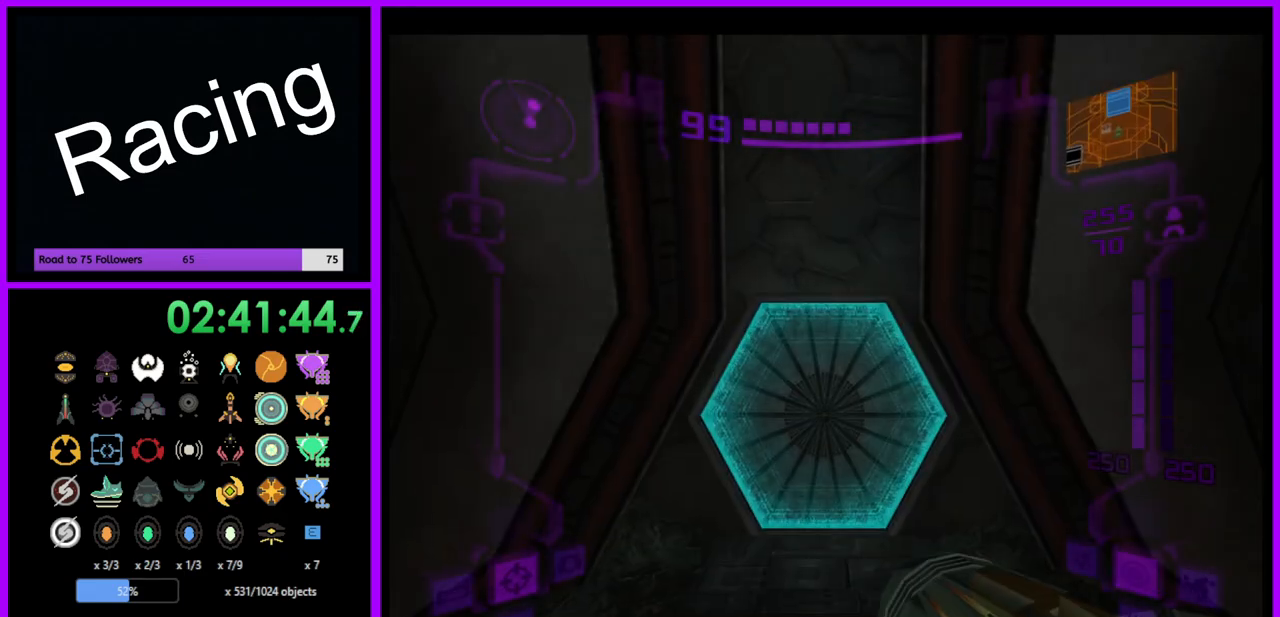
{"buttons": [], "left_stick": "up", "right_stick": "center", "events": [[17, "A", "up"], [117, "A", "down"], [183, "A", "up"]]}
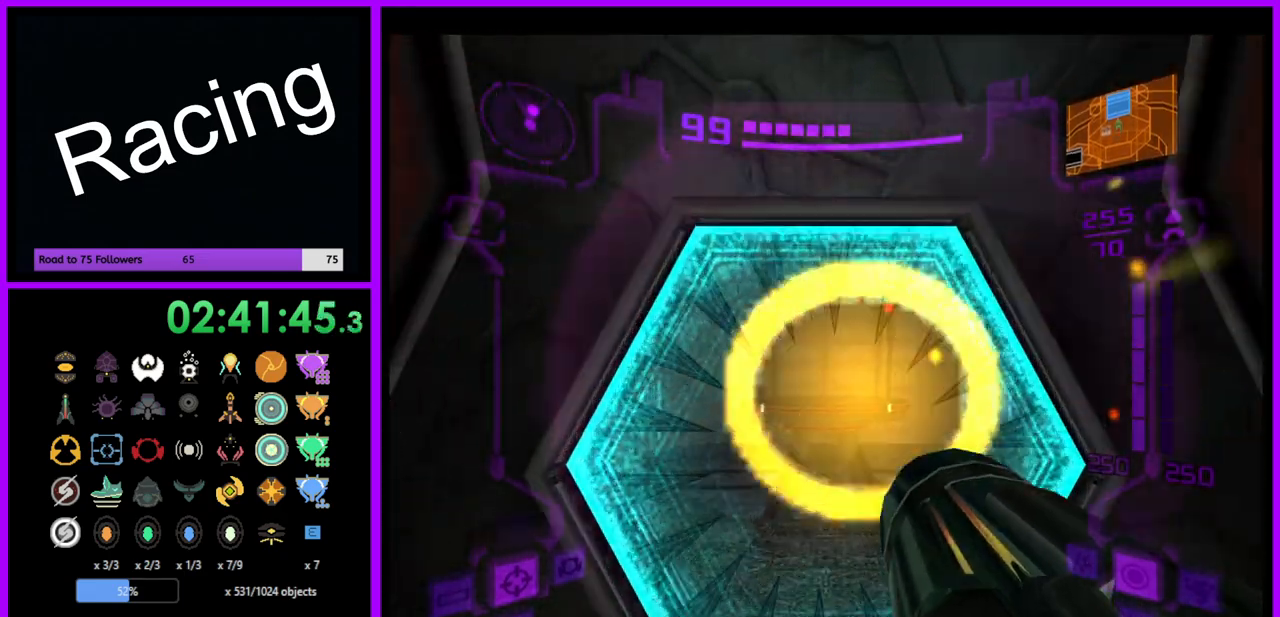
{"buttons": ["L1"], "left_stick": "up", "right_stick": "center", "events": [[300, "L1", "down"]]}
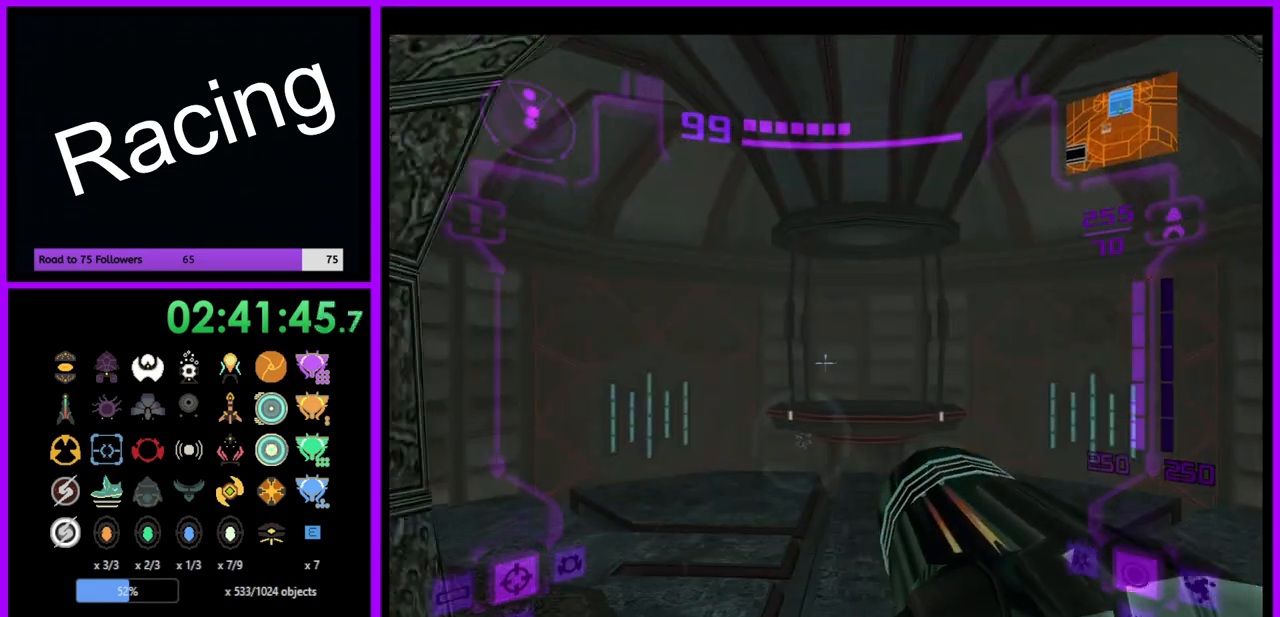
{"buttons": ["R1"], "left_stick": "up", "right_stick": "center", "events": [[200, "L1", "up"], [233, "R1", "down"]]}
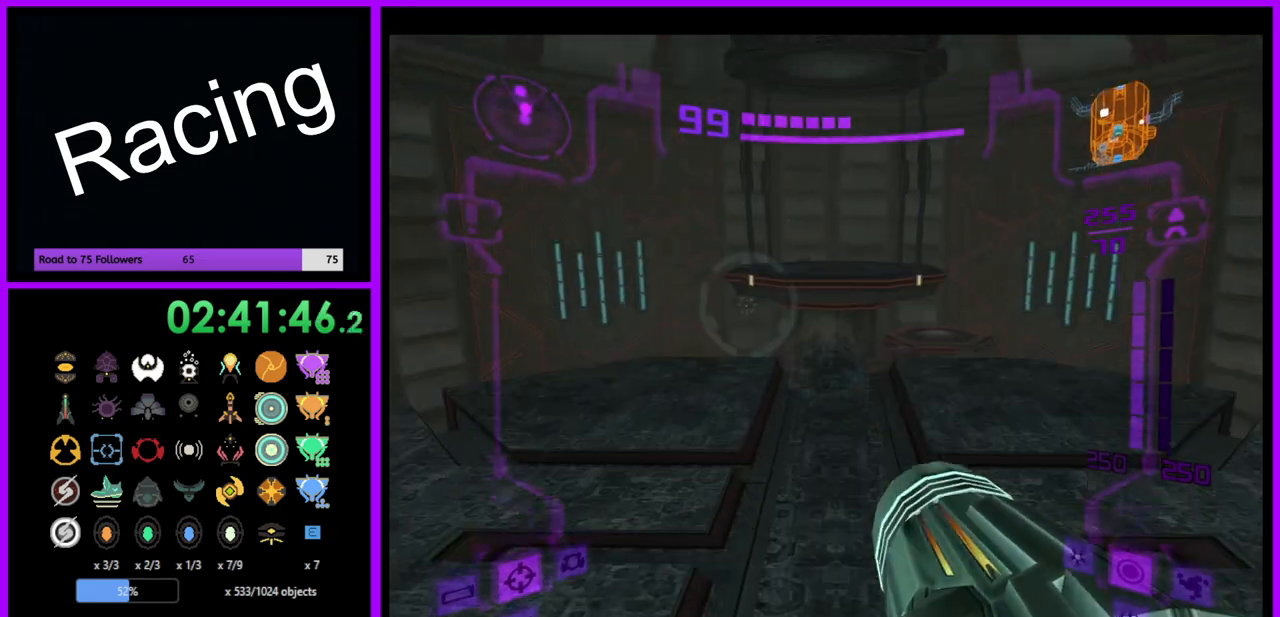
{"buttons": ["L1"], "left_stick": "up-right", "right_stick": "center", "events": [[50, "L1", "down"], [150, "R1", "up"], [500, "left_stick", "up-right"]]}
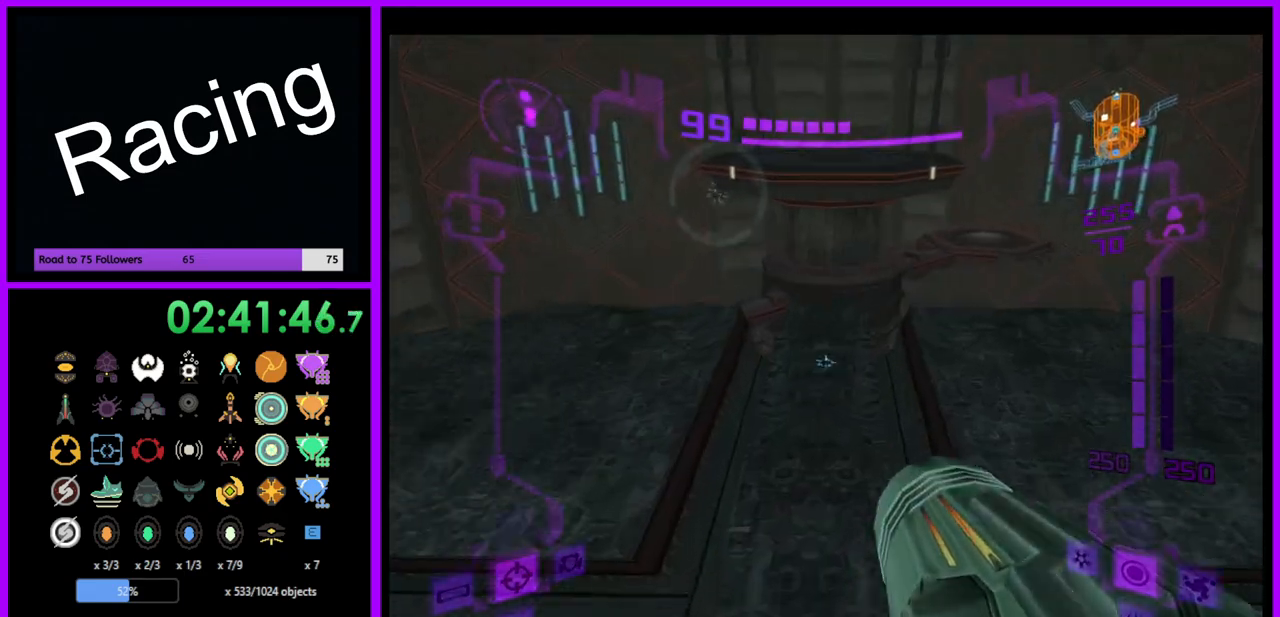
{"buttons": ["L1"], "left_stick": "up-right", "right_stick": "center", "events": [[250, "B", "down"], [367, "B", "up"]]}
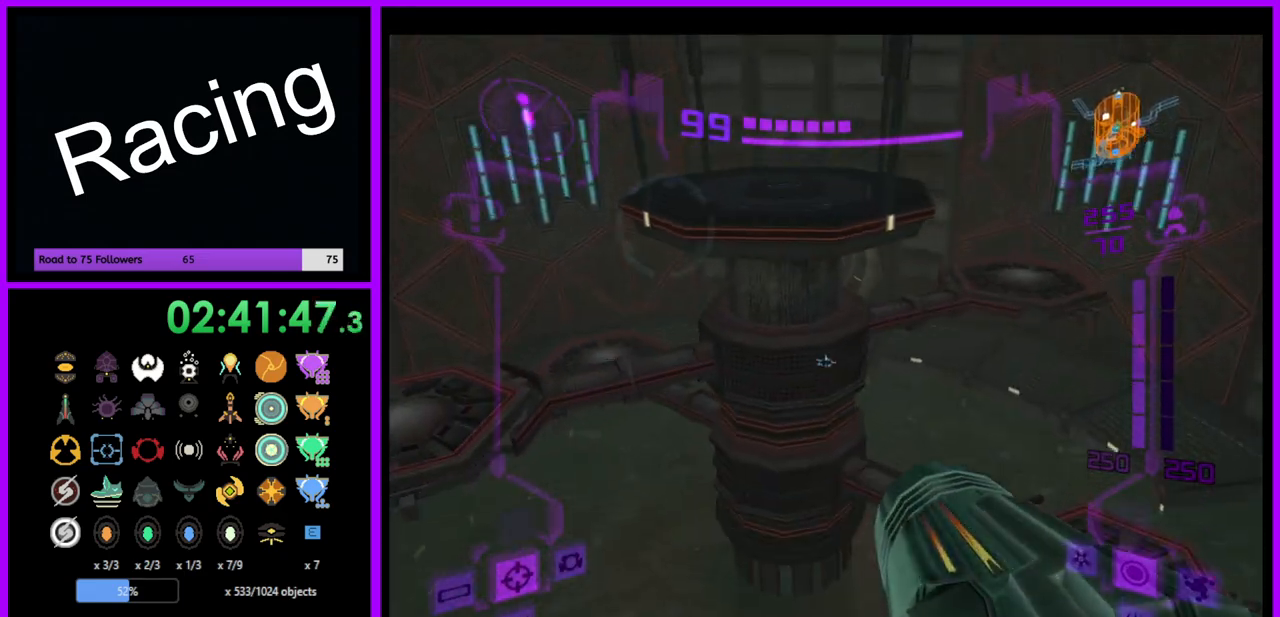
{"buttons": ["L1"], "left_stick": "up-right", "right_stick": "center", "events": []}
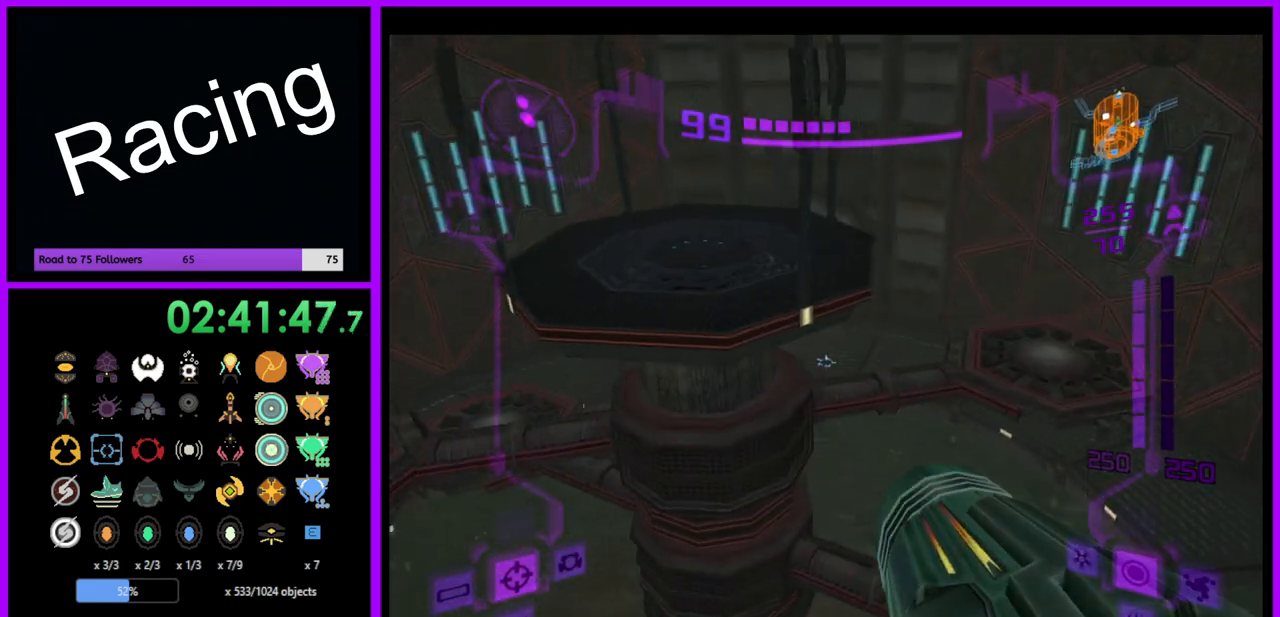
{"buttons": ["L1"], "left_stick": "center", "right_stick": "center", "events": [[217, "left_stick", "center"]]}
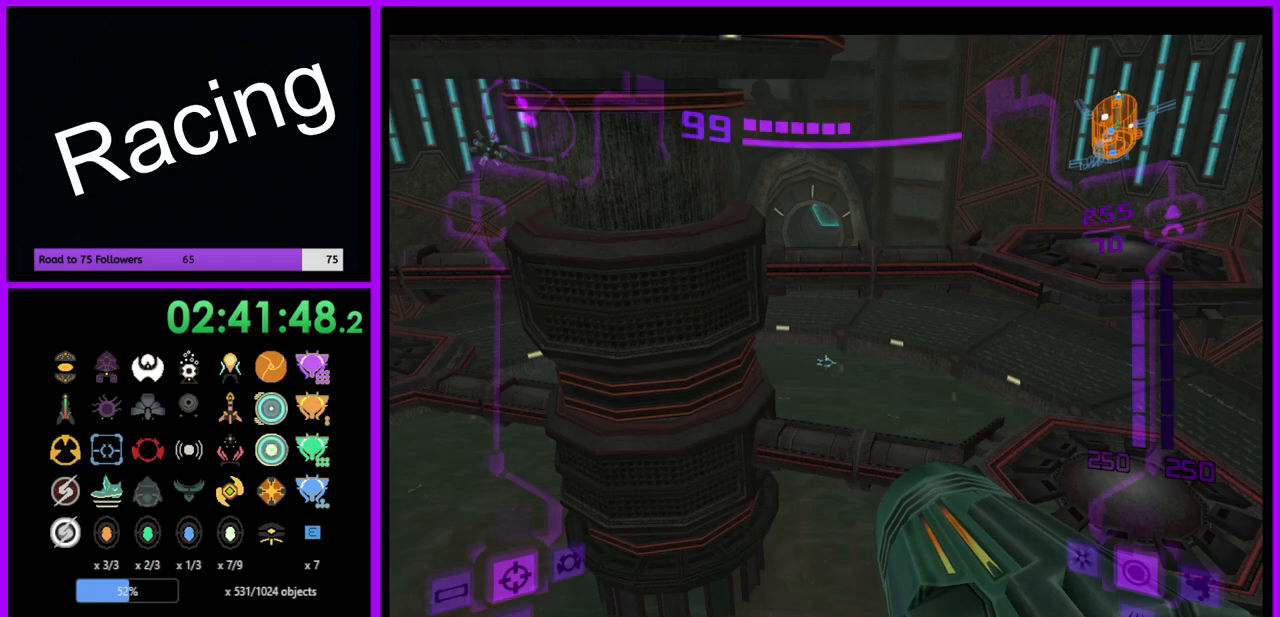
{"buttons": ["L1"], "left_stick": "down-right", "right_stick": "center", "events": [[183, "left_stick", "down-right"]]}
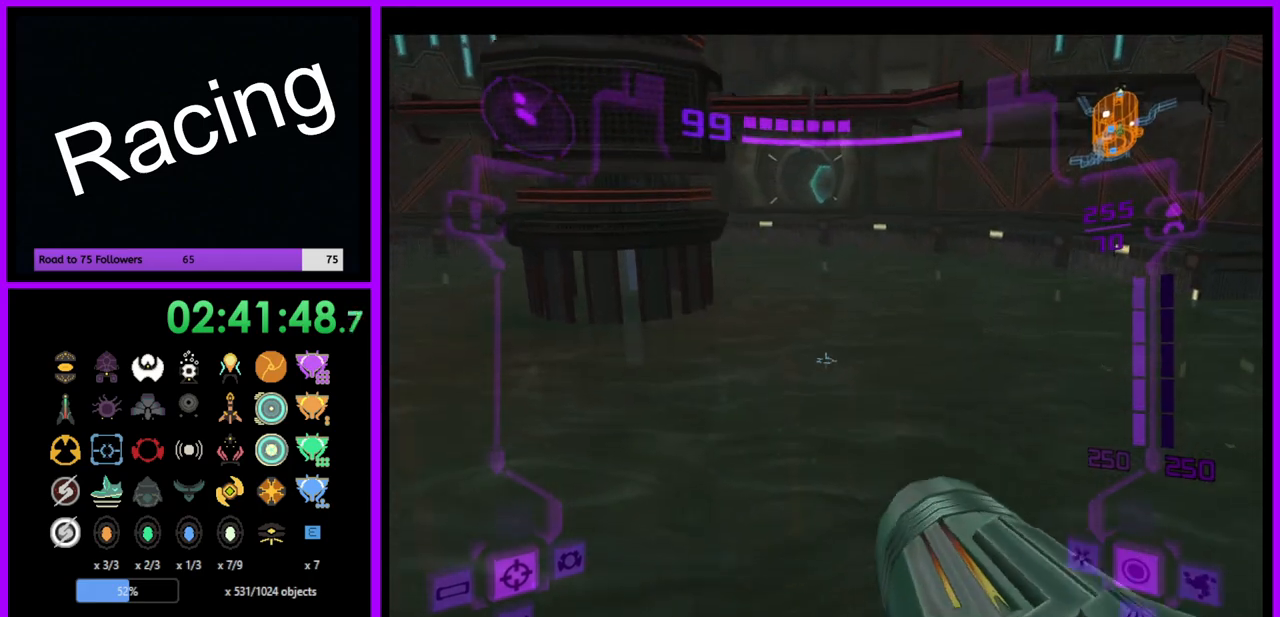
{"buttons": ["L1"], "left_stick": "up-right", "right_stick": "center", "events": [[33, "left_stick", "center"], [367, "left_stick", "up"], [417, "left_stick", "up-right"]]}
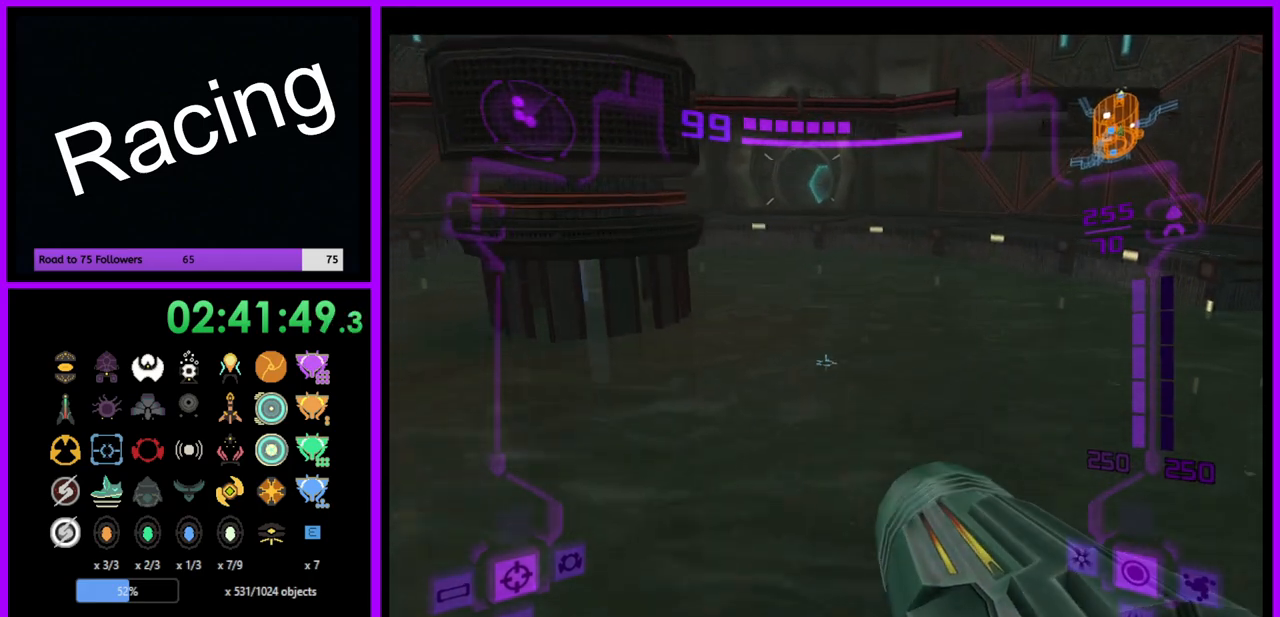
{"buttons": ["L1"], "left_stick": "up-right", "right_stick": "center", "events": []}
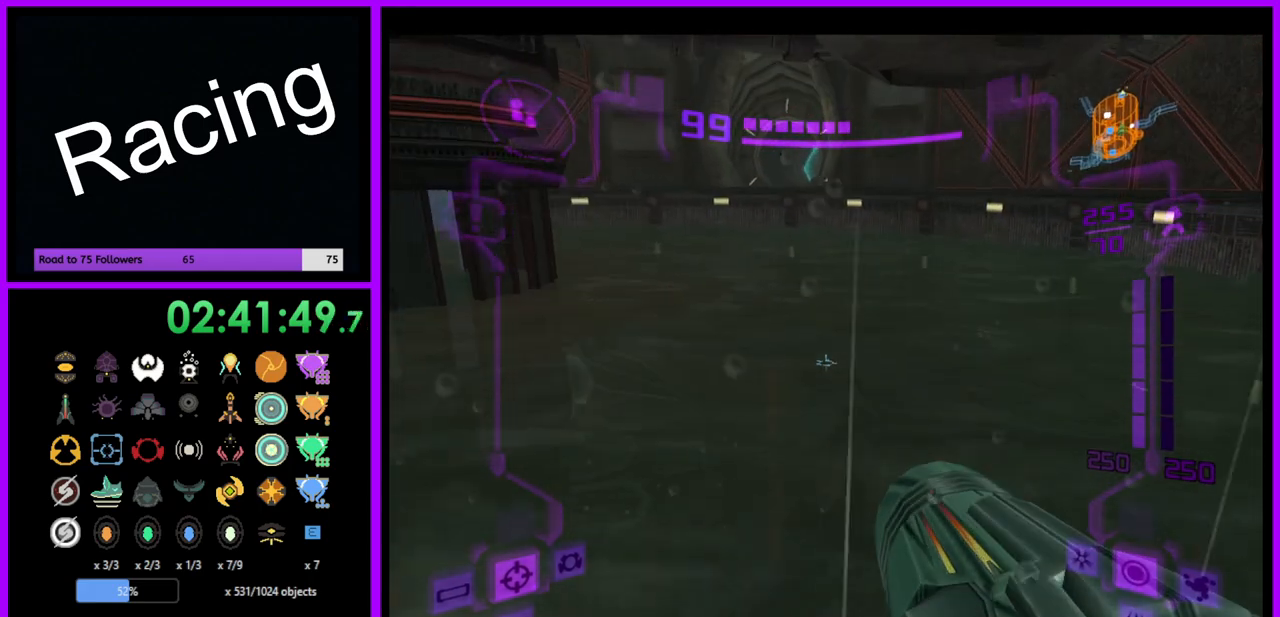
{"buttons": [], "left_stick": "up", "right_stick": "center", "events": [[83, "left_stick", "up"], [500, "L1", "up"]]}
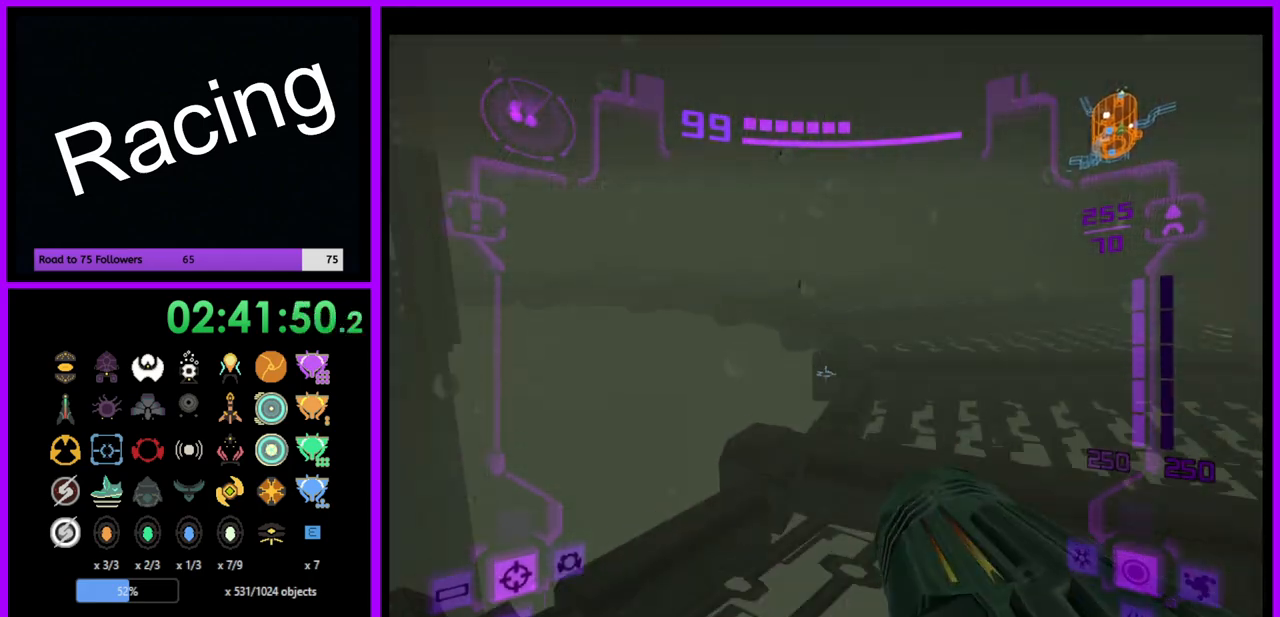
{"buttons": [], "left_stick": "center", "right_stick": "center", "events": [[150, "left_stick", "left"], [317, "left_stick", "center"], [350, "B", "down"], [433, "B", "up"]]}
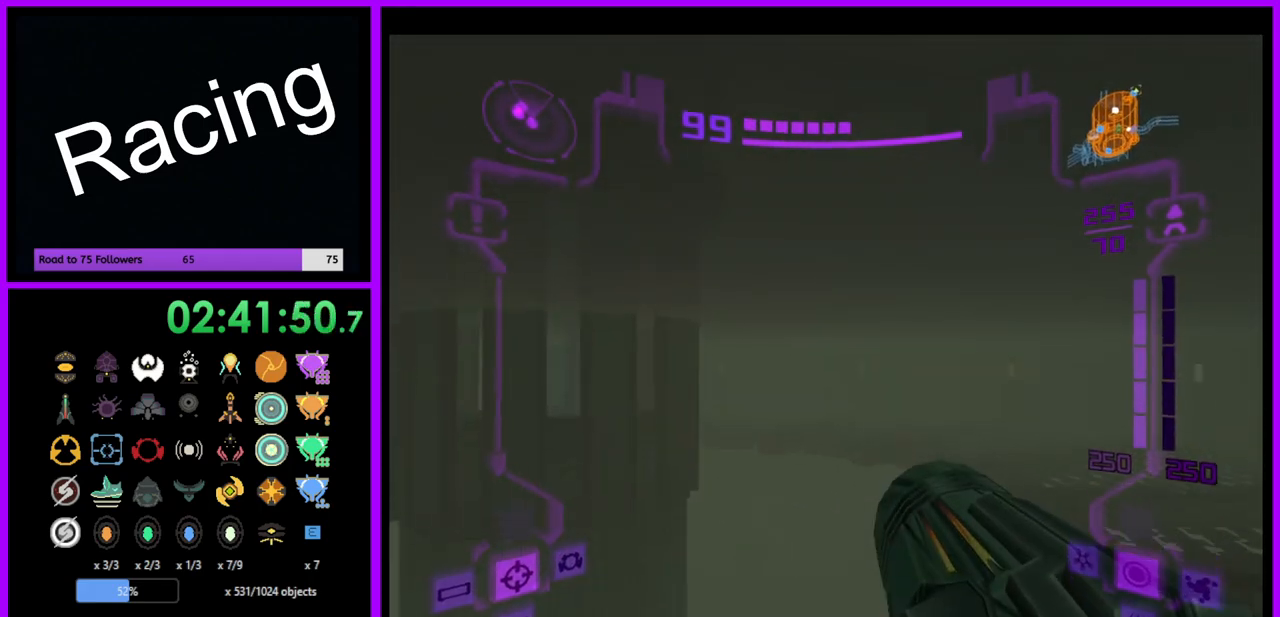
{"buttons": [], "left_stick": "center", "right_stick": "center", "events": []}
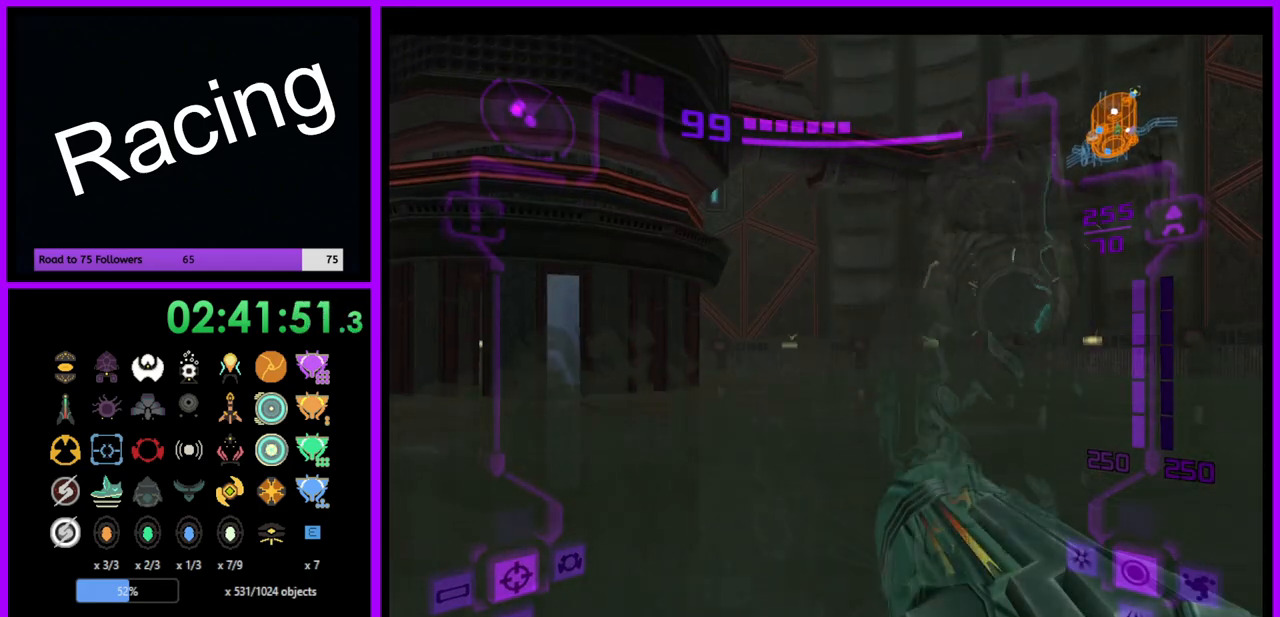
{"buttons": ["X"], "left_stick": "center", "right_stick": "center", "events": [[467, "X", "down"]]}
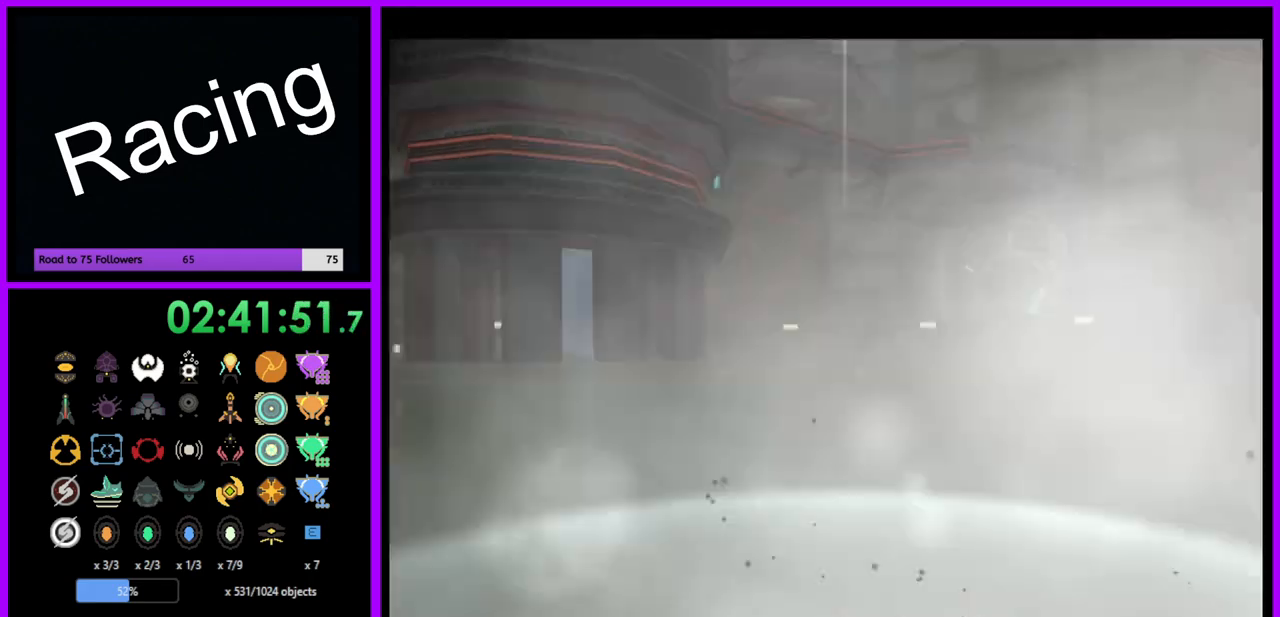
{"buttons": [], "left_stick": "center", "right_stick": "center", "events": [[117, "X", "up"]]}
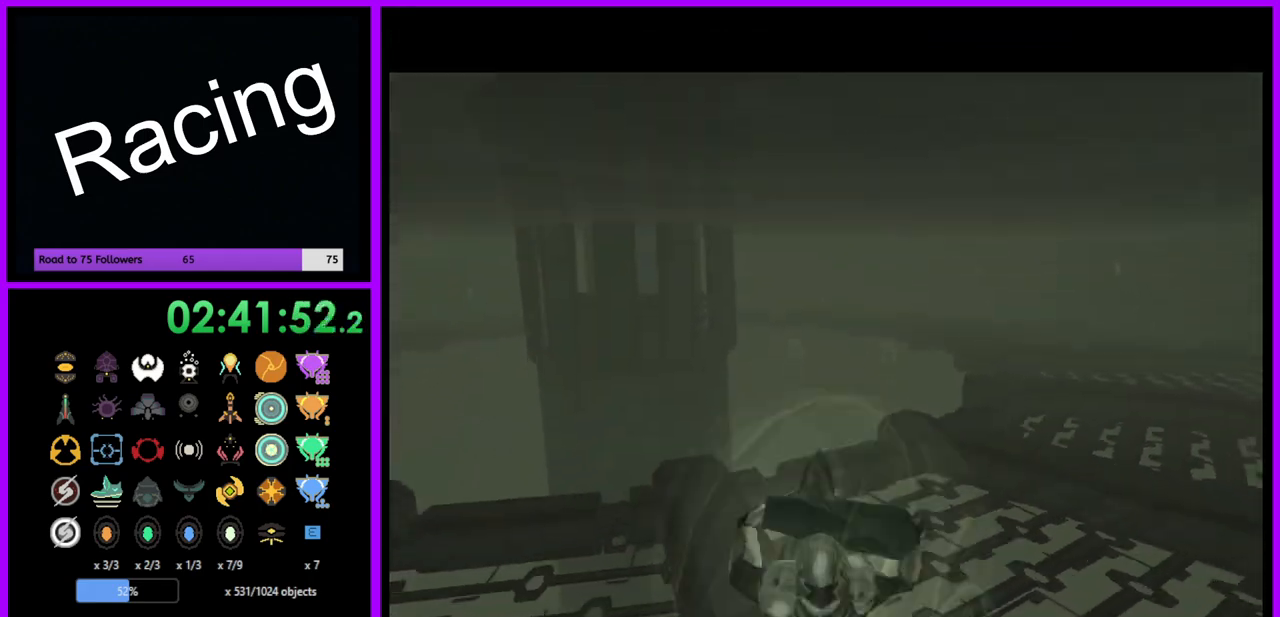
{"buttons": ["X"], "left_stick": "center", "right_stick": "center", "events": [[417, "X", "down"]]}
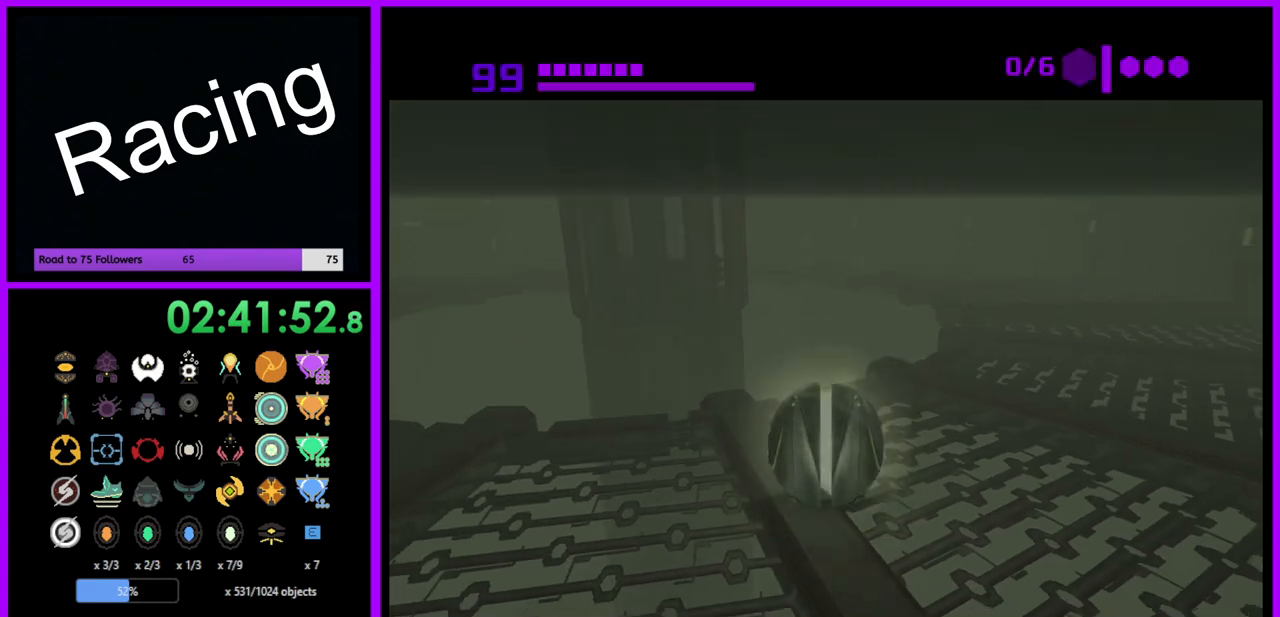
{"buttons": [], "left_stick": "center", "right_stick": "center", "events": [[33, "X", "up"], [117, "X", "down"], [200, "X", "up"]]}
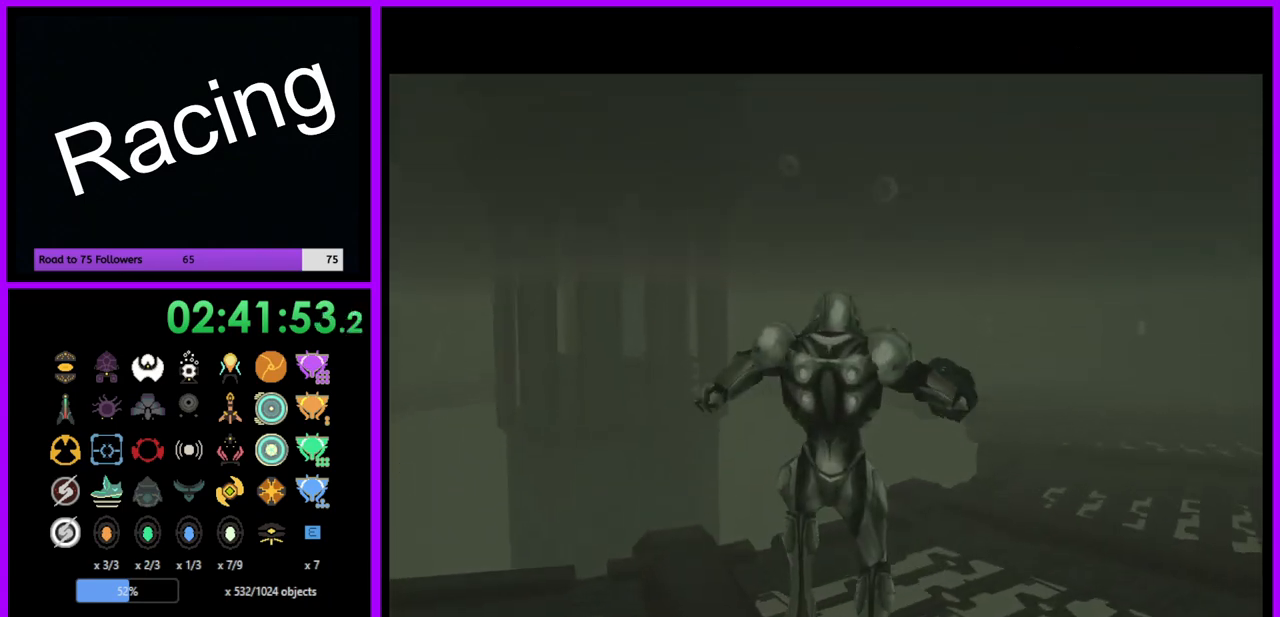
{"buttons": [], "left_stick": "center", "right_stick": "center", "events": []}
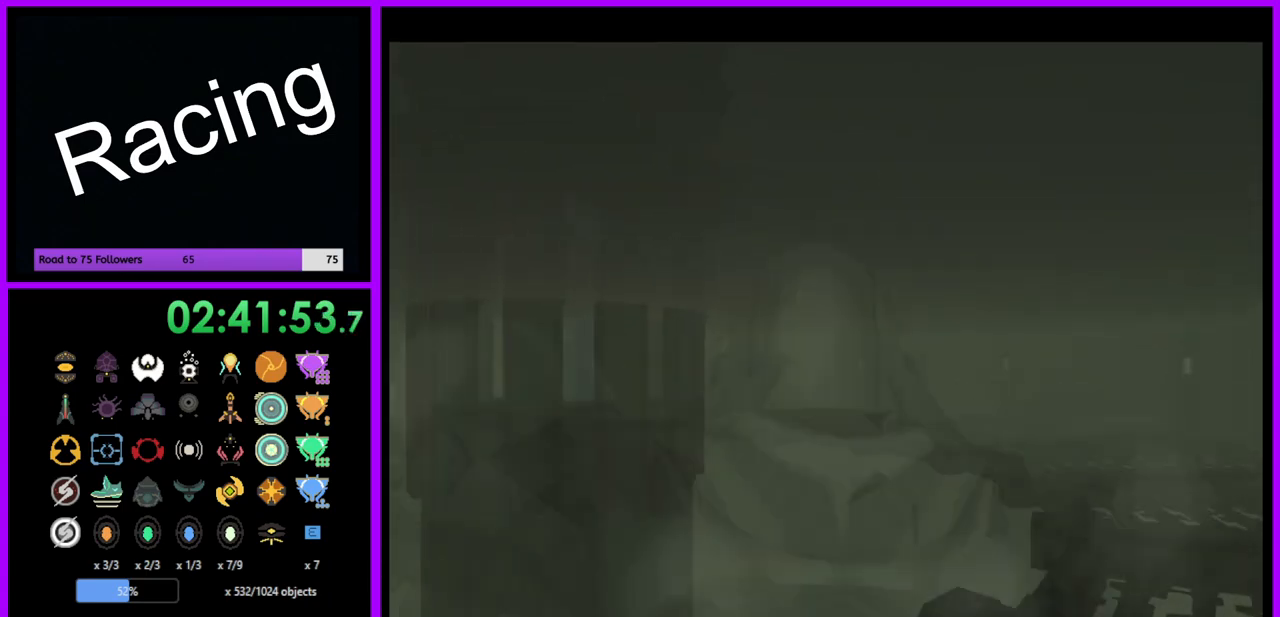
{"buttons": [], "left_stick": "center", "right_stick": "center", "events": [[300, "B", "down"], [383, "B", "up"]]}
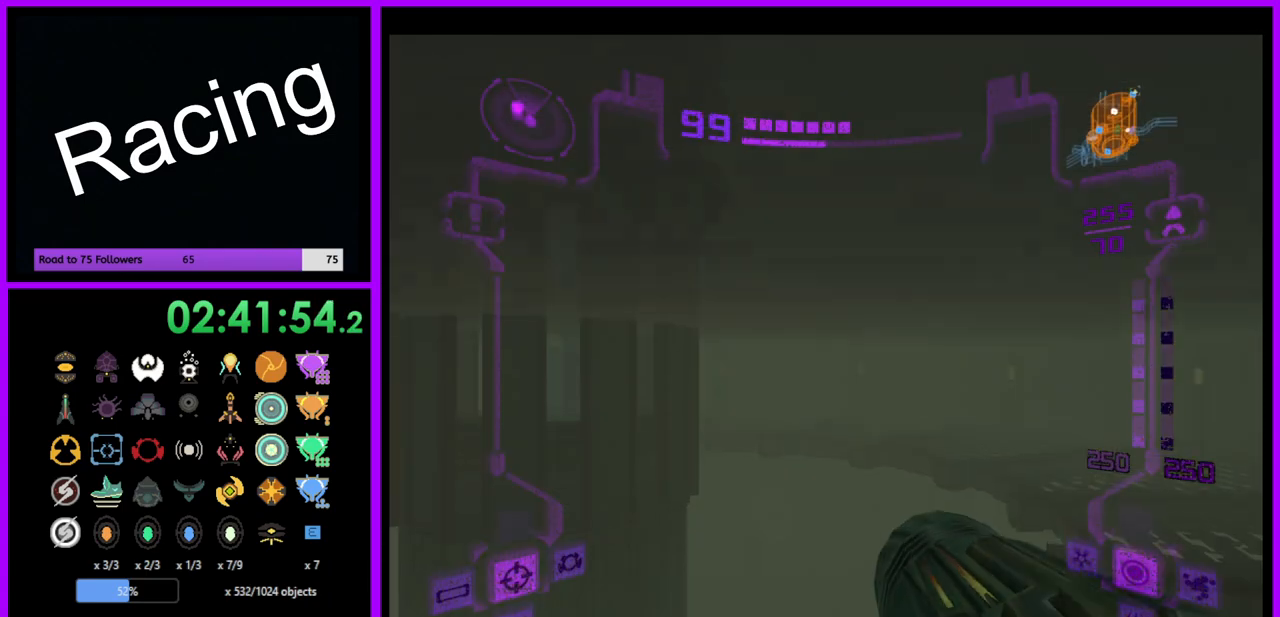
{"buttons": [], "left_stick": "center", "right_stick": "center", "events": []}